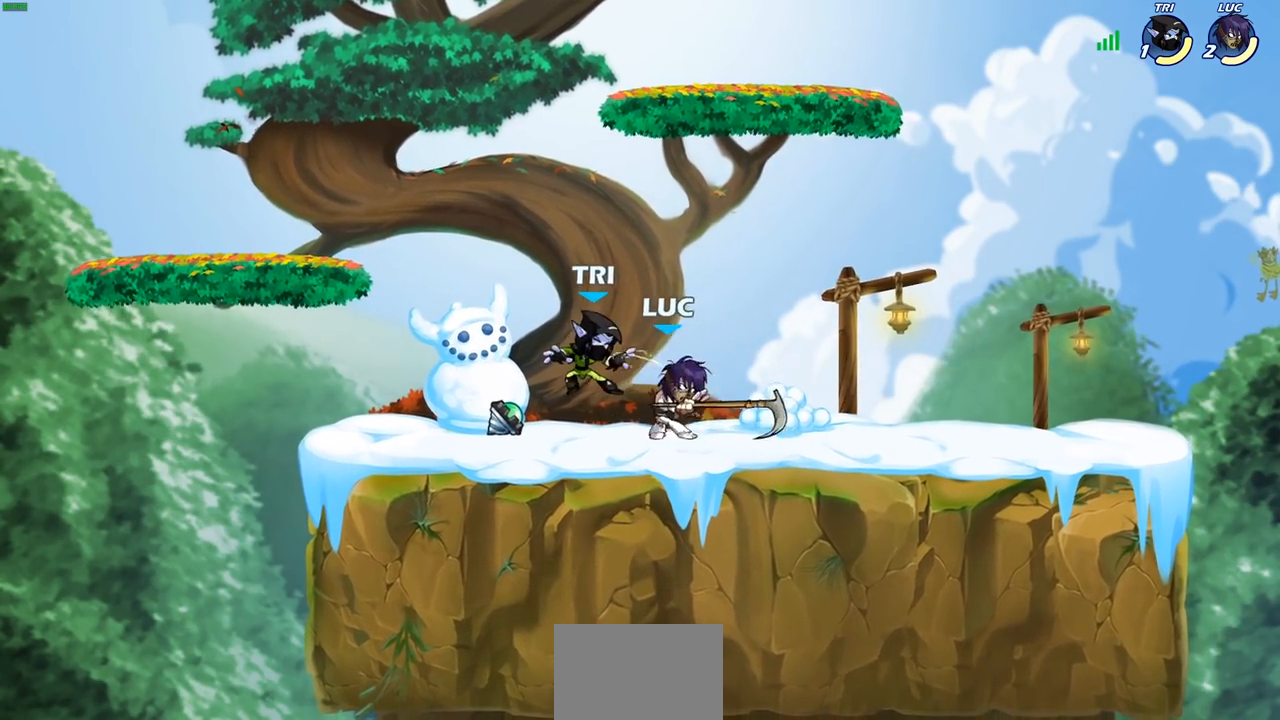
Gameplay with a controller (PlayStation layout); each line is a JSON object with the inputs held at the frame after it. "events" lists button and stick changes between this image and that frame as [ms after this image, input, new state], when the widget could be followed in between.
{"buttons": [], "left_stick": "center", "right_stick": "center", "events": [[67, "left_stick", "down-left"], [250, "SQUARE", "down"], [333, "SQUARE", "up"], [417, "left_stick", "center"]]}
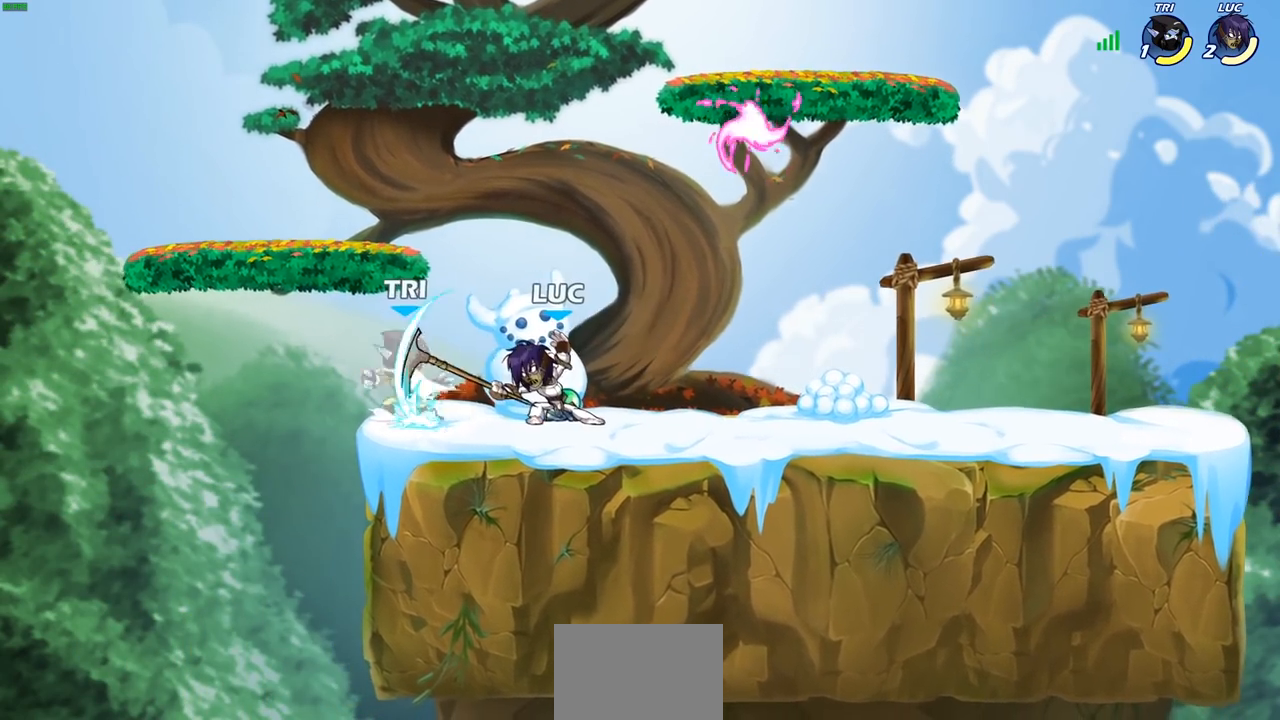
{"buttons": [], "left_stick": "right", "right_stick": "center", "events": [[467, "left_stick", "right"]]}
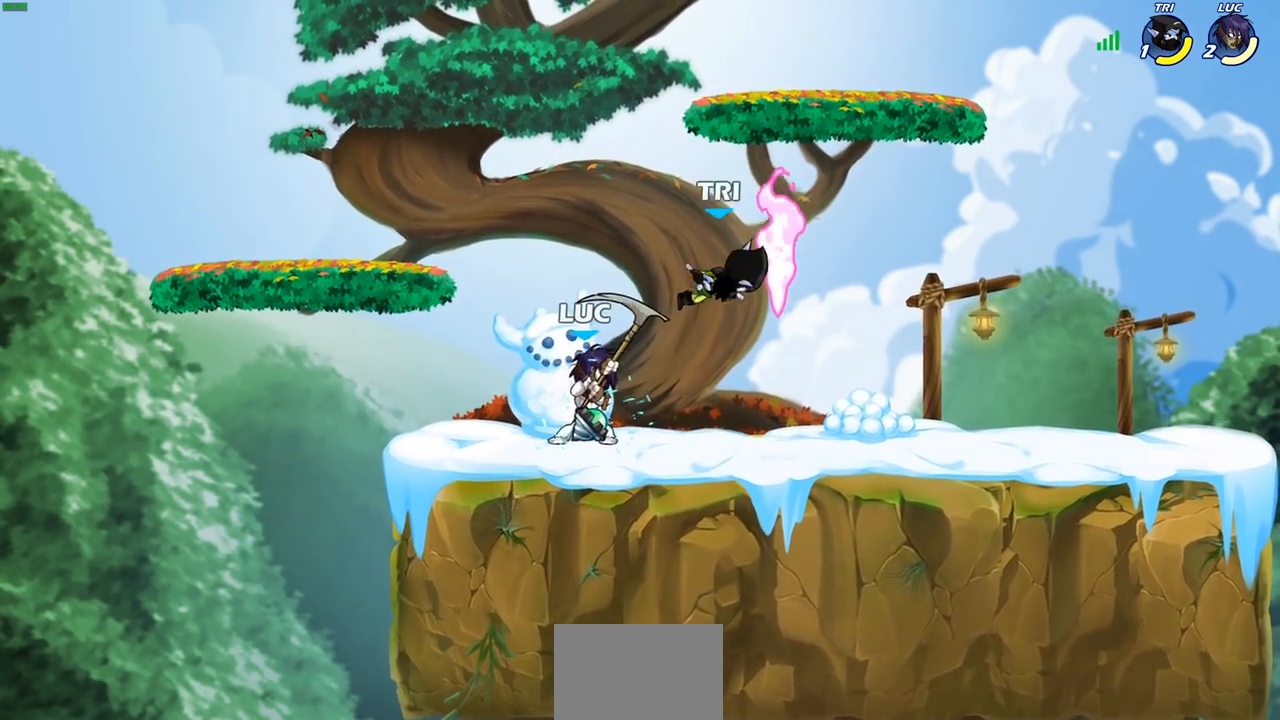
{"buttons": [], "left_stick": "right", "right_stick": "center", "events": [[33, "CROSS", "down"], [83, "SQUARE", "down"], [100, "CROSS", "up"], [133, "SQUARE", "up"]]}
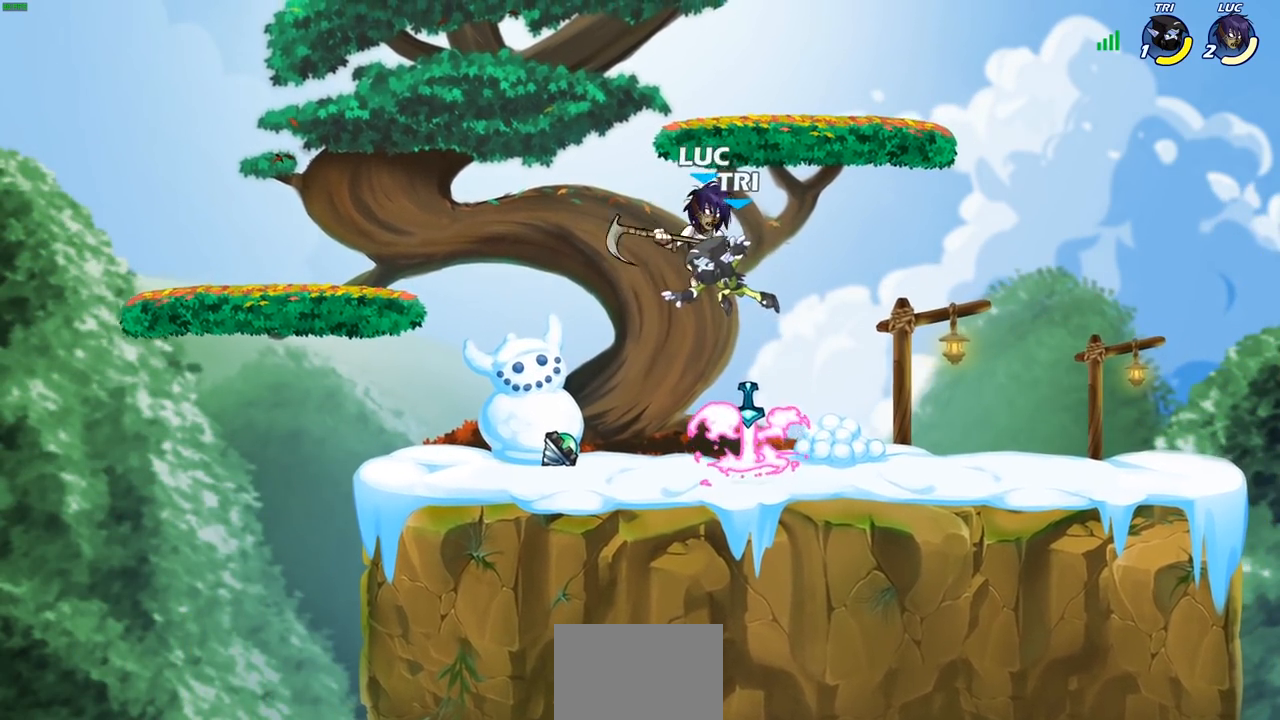
{"buttons": [], "left_stick": "center", "right_stick": "center", "events": [[167, "left_stick", "down-left"], [233, "SQUARE", "down"], [333, "SQUARE", "up"], [400, "left_stick", "center"]]}
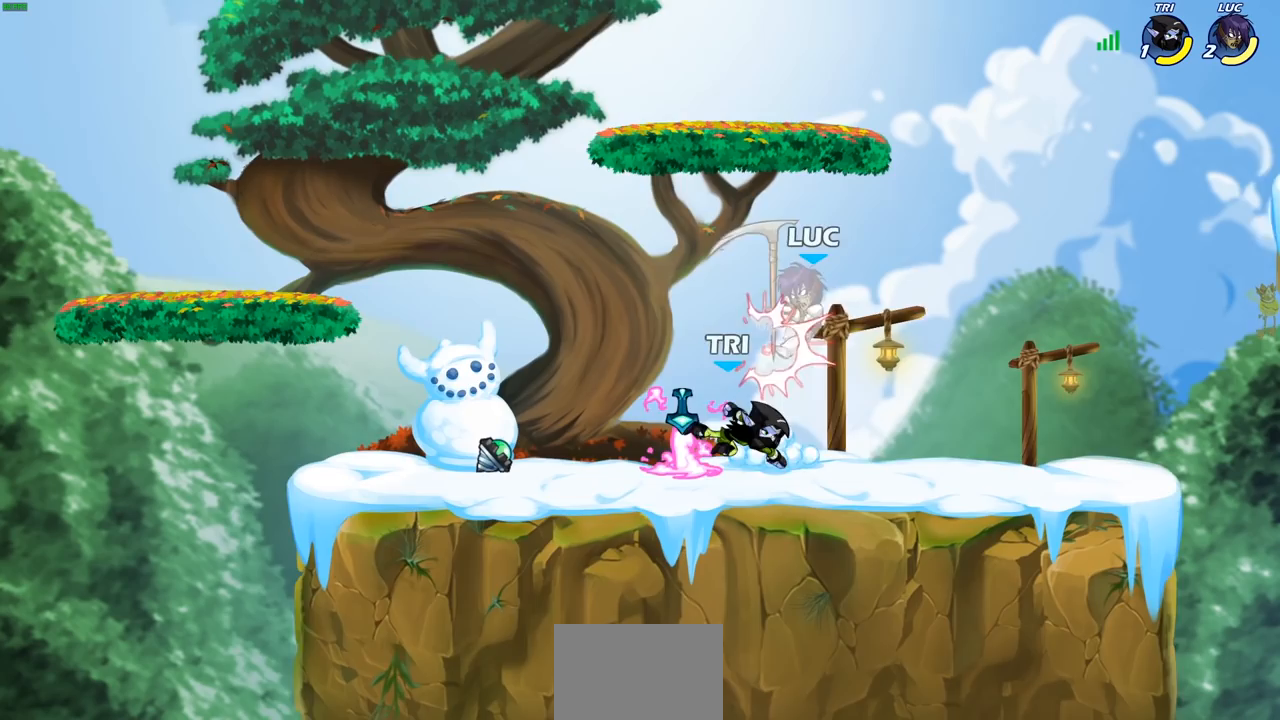
{"buttons": ["R1", "R2"], "left_stick": "center", "right_stick": "center", "events": [[300, "R1", "down"], [300, "R2", "down"]]}
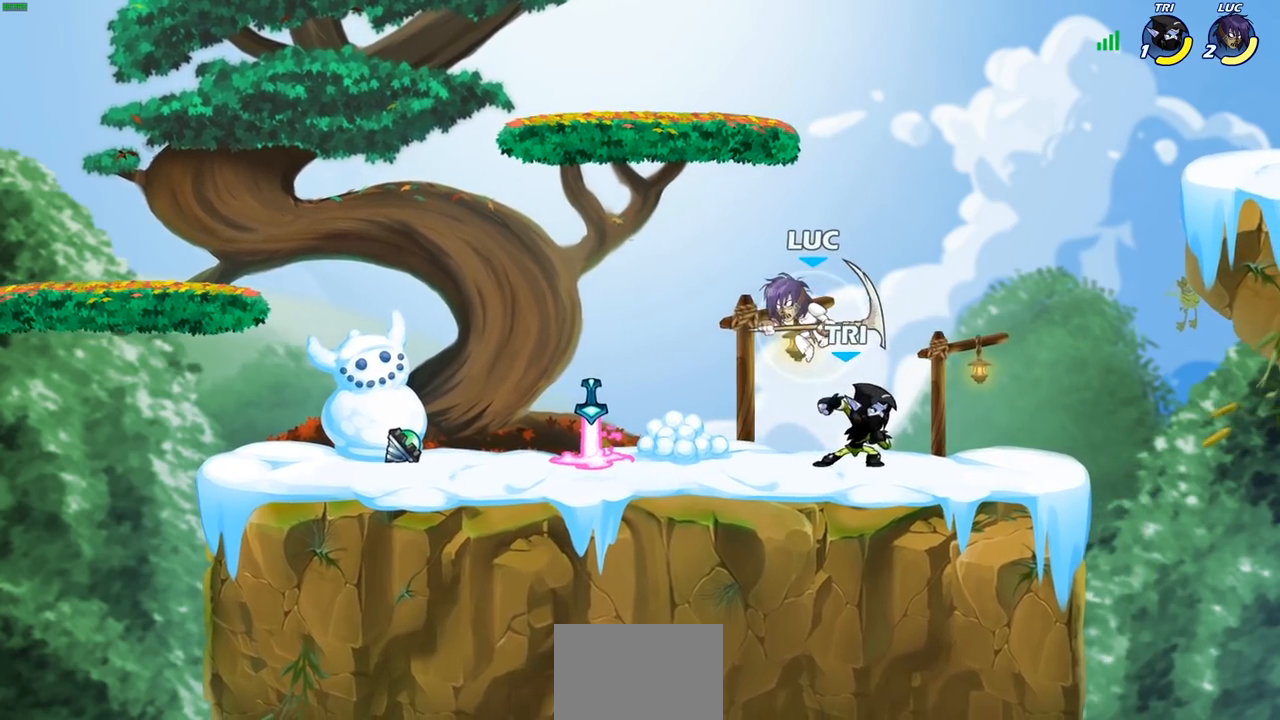
{"buttons": [], "left_stick": "right", "right_stick": "center", "events": [[150, "R1", "up"], [150, "R2", "up"], [183, "left_stick", "down-right"], [217, "SQUARE", "down"], [267, "left_stick", "right"], [317, "SQUARE", "up"]]}
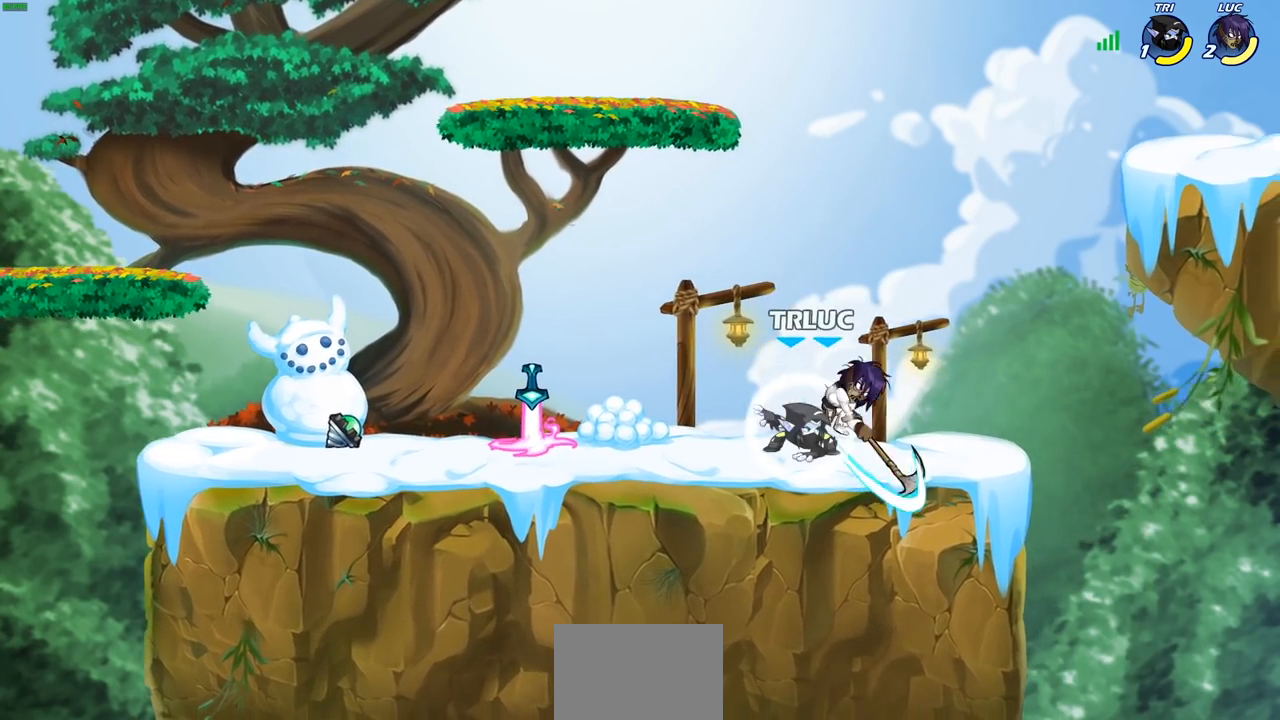
{"buttons": [], "left_stick": "left", "right_stick": "center", "events": [[250, "CROSS", "down"], [300, "left_stick", "up"], [417, "CROSS", "up"], [450, "left_stick", "left"]]}
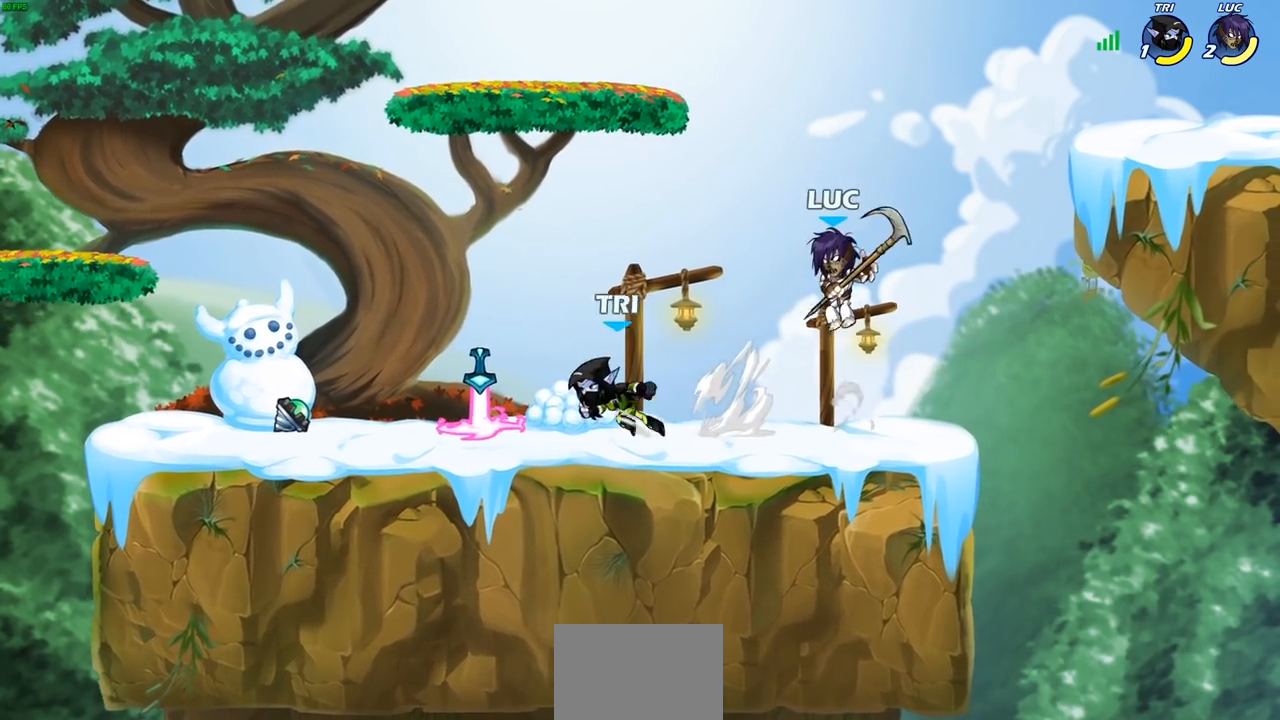
{"buttons": [], "left_stick": "left", "right_stick": "center", "events": [[50, "left_stick", "down-left"], [183, "left_stick", "left"], [317, "CROSS", "down"], [433, "CROSS", "up"]]}
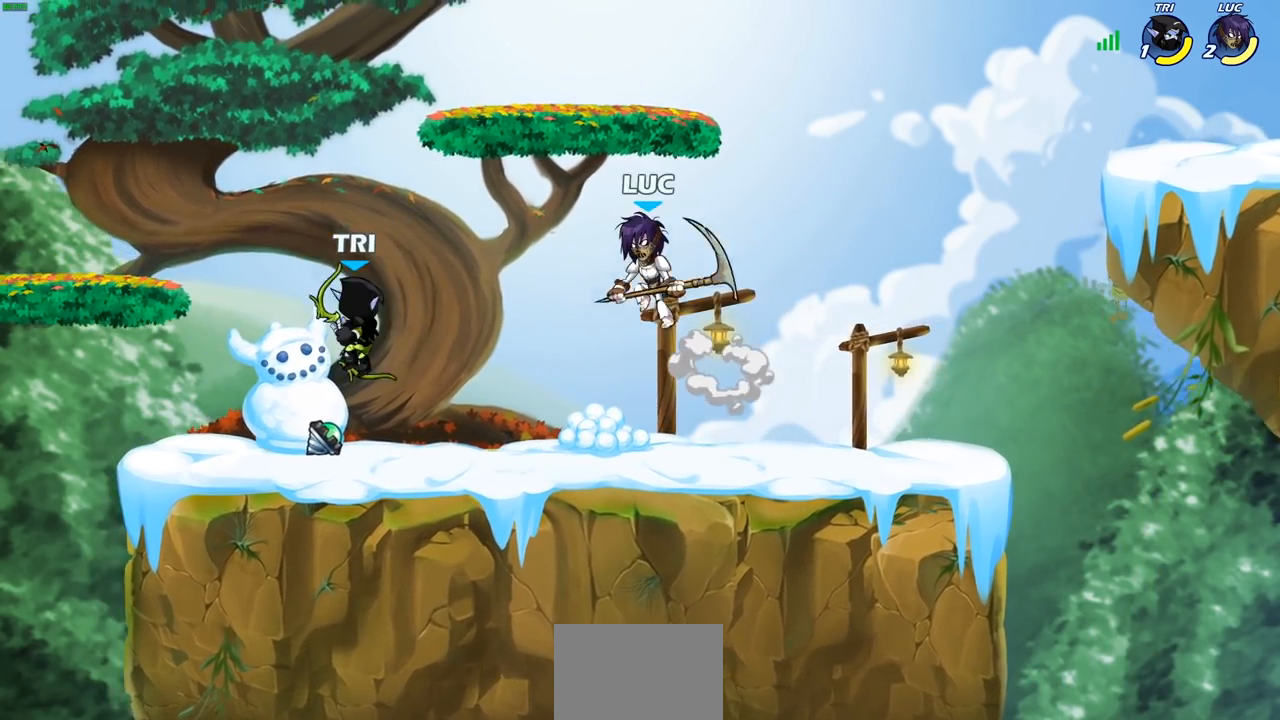
{"buttons": [], "left_stick": "left", "right_stick": "center", "events": [[217, "left_stick", "right"], [367, "left_stick", "center"], [467, "left_stick", "left"]]}
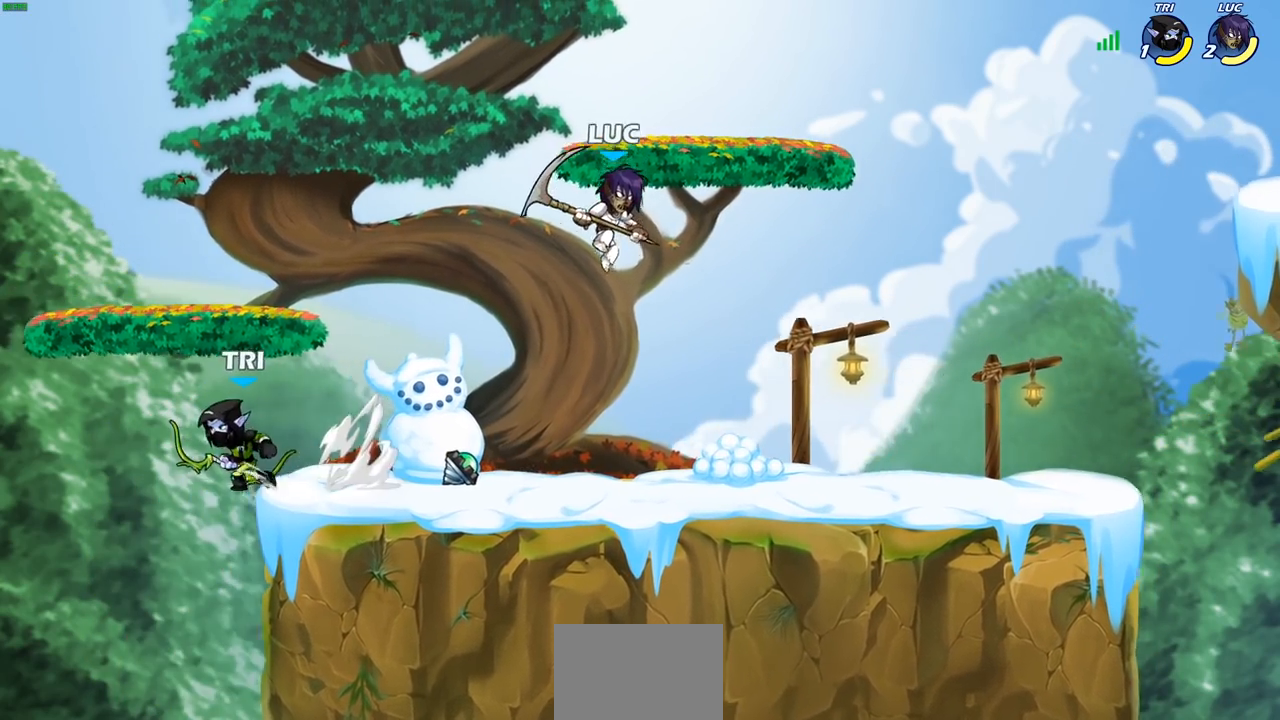
{"buttons": ["CIRCLE"], "left_stick": "down", "right_stick": "center", "events": [[117, "CROSS", "down"], [250, "CROSS", "up"], [400, "left_stick", "down"], [433, "CIRCLE", "down"]]}
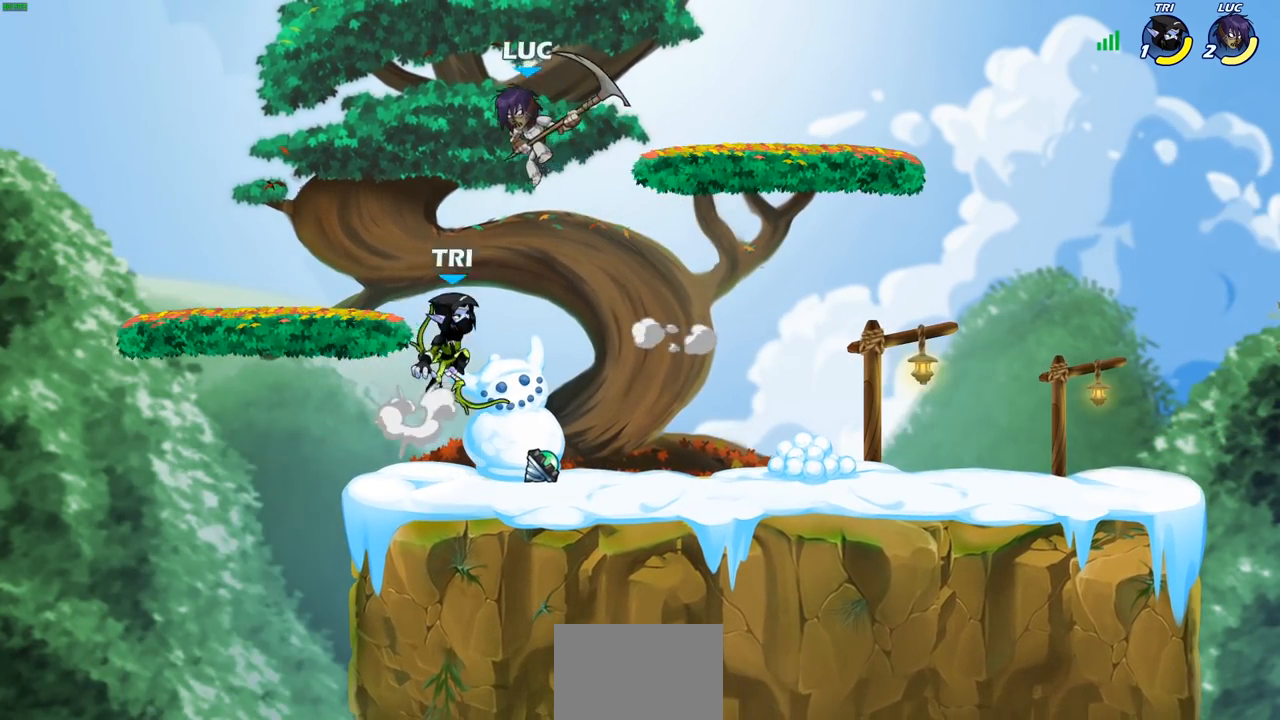
{"buttons": [], "left_stick": "center", "right_stick": "center", "events": [[50, "CIRCLE", "up"], [117, "left_stick", "center"]]}
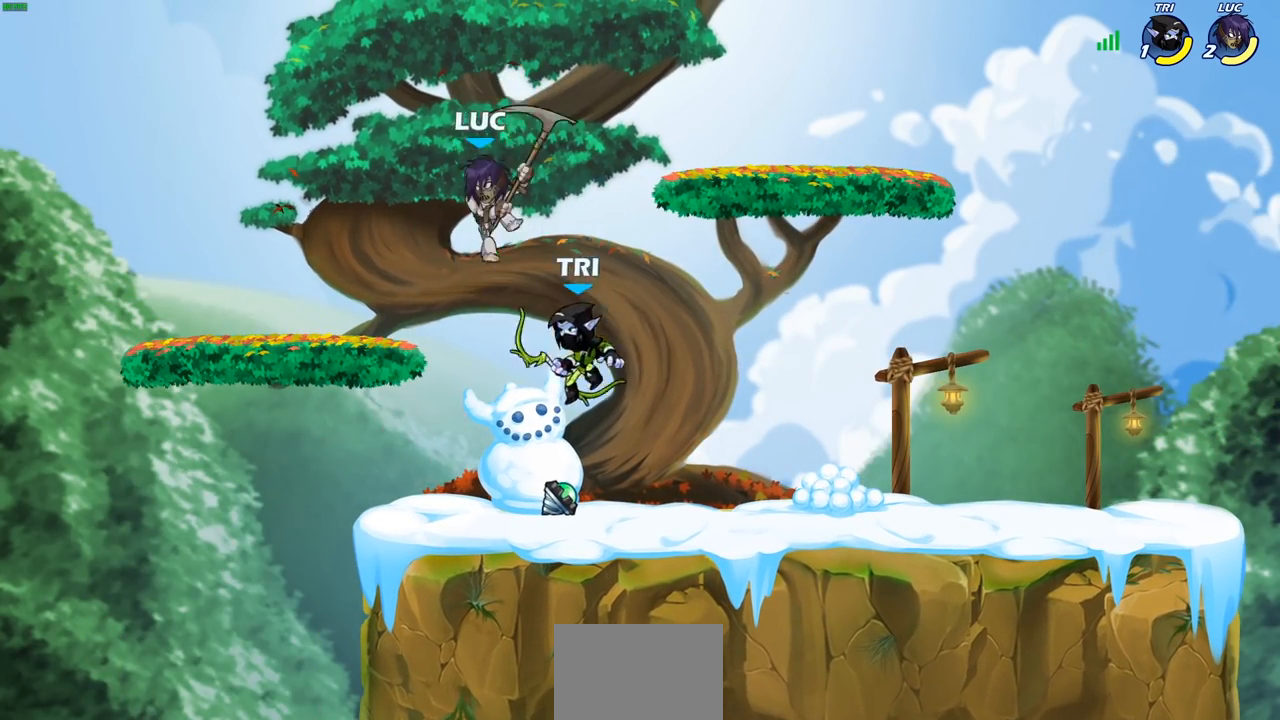
{"buttons": [], "left_stick": "center", "right_stick": "center", "events": [[50, "left_stick", "up-right"], [83, "CIRCLE", "down"], [150, "CIRCLE", "up"], [200, "left_stick", "center"]]}
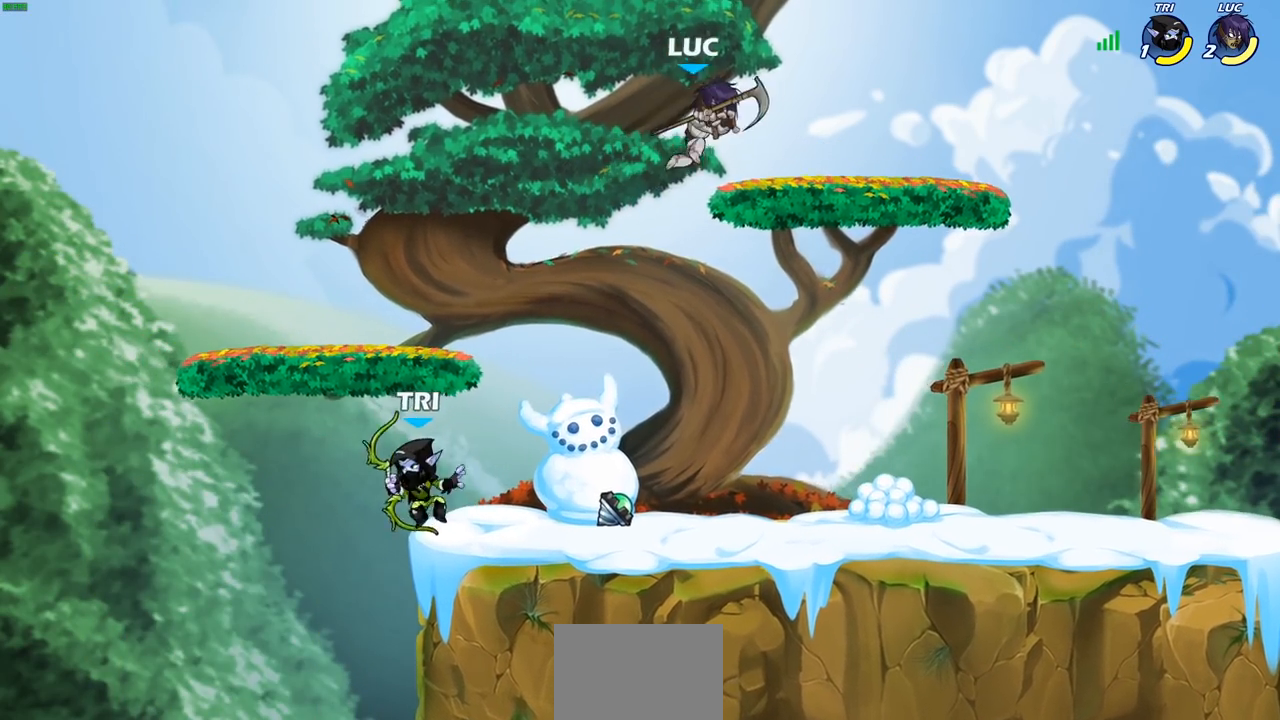
{"buttons": ["CIRCLE"], "left_stick": "down-left", "right_stick": "center", "events": [[50, "left_stick", "left"], [233, "left_stick", "down-left"], [417, "CIRCLE", "down"]]}
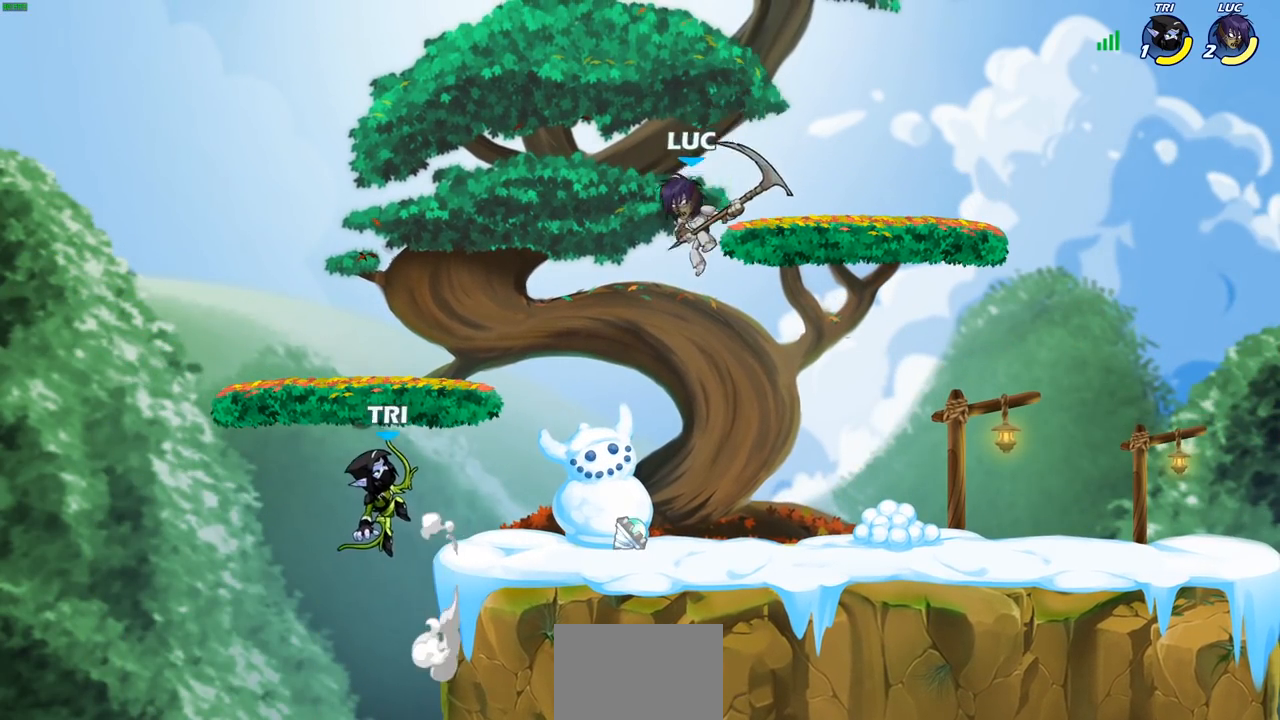
{"buttons": [], "left_stick": "center", "right_stick": "center", "events": [[50, "CIRCLE", "up"], [100, "left_stick", "center"]]}
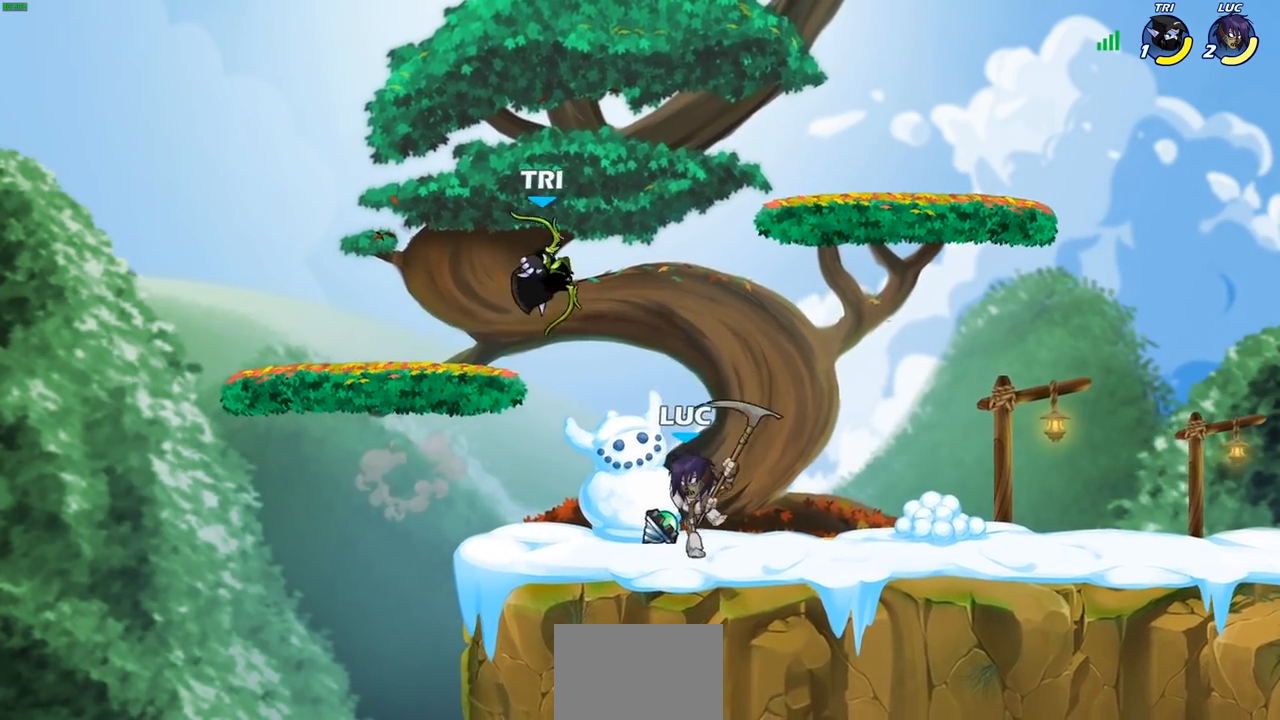
{"buttons": [], "left_stick": "center", "right_stick": "center", "events": [[117, "SQUARE", "down"], [217, "SQUARE", "up"]]}
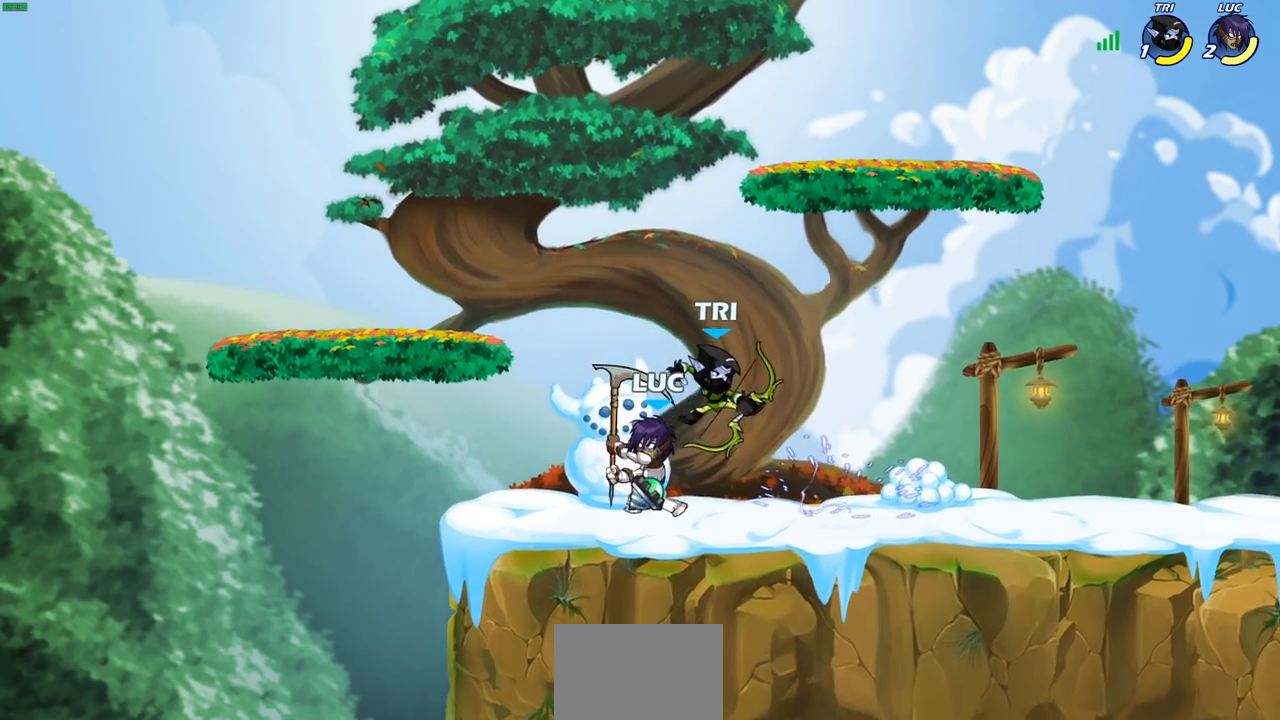
{"buttons": [], "left_stick": "right", "right_stick": "center", "events": [[67, "left_stick", "right"], [167, "SQUARE", "down"], [267, "SQUARE", "up"]]}
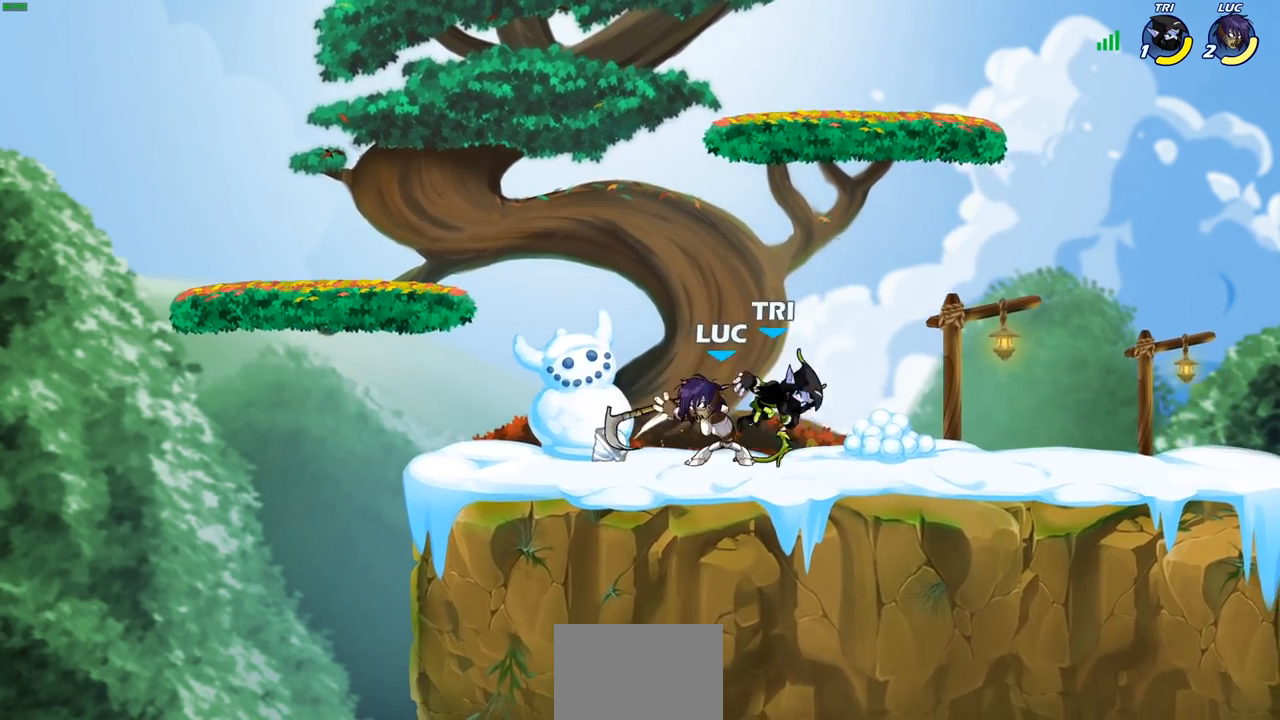
{"buttons": [], "left_stick": "center", "right_stick": "center", "events": [[250, "left_stick", "down"], [283, "SQUARE", "down"], [350, "SQUARE", "up"], [383, "left_stick", "center"]]}
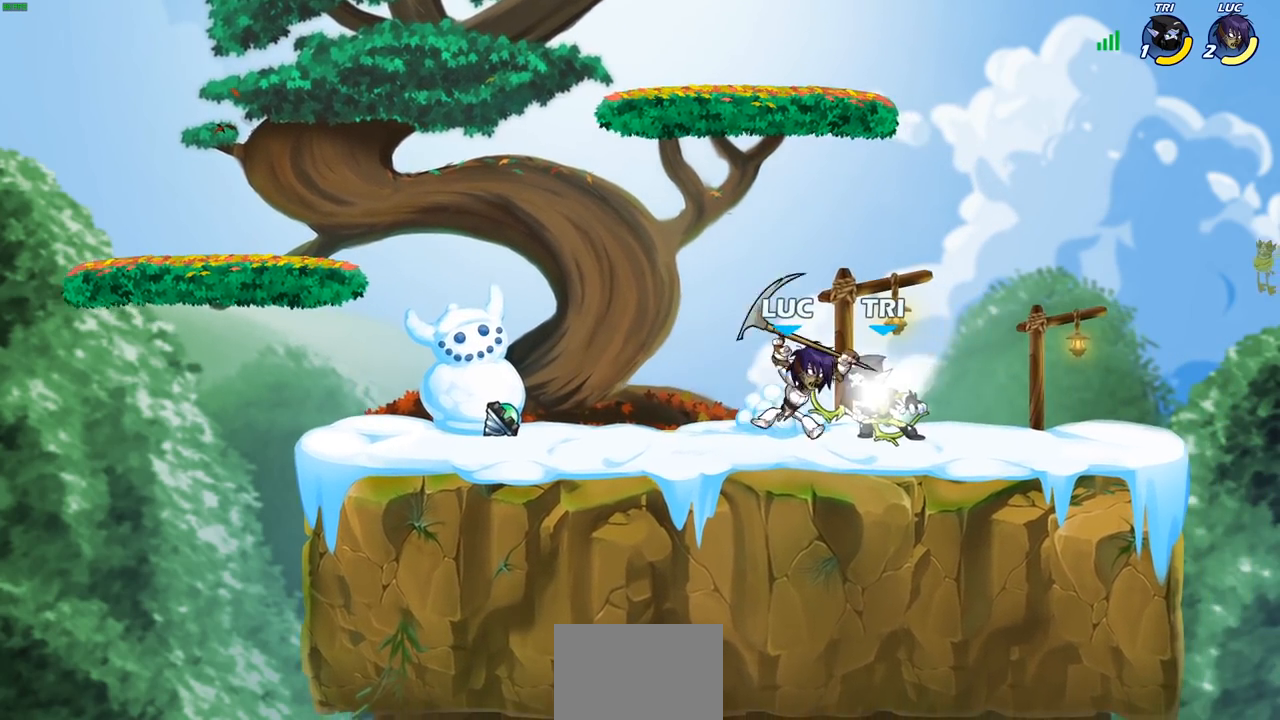
{"buttons": [], "left_stick": "up", "right_stick": "center", "events": [[350, "CROSS", "down"], [367, "left_stick", "up"], [467, "CROSS", "up"]]}
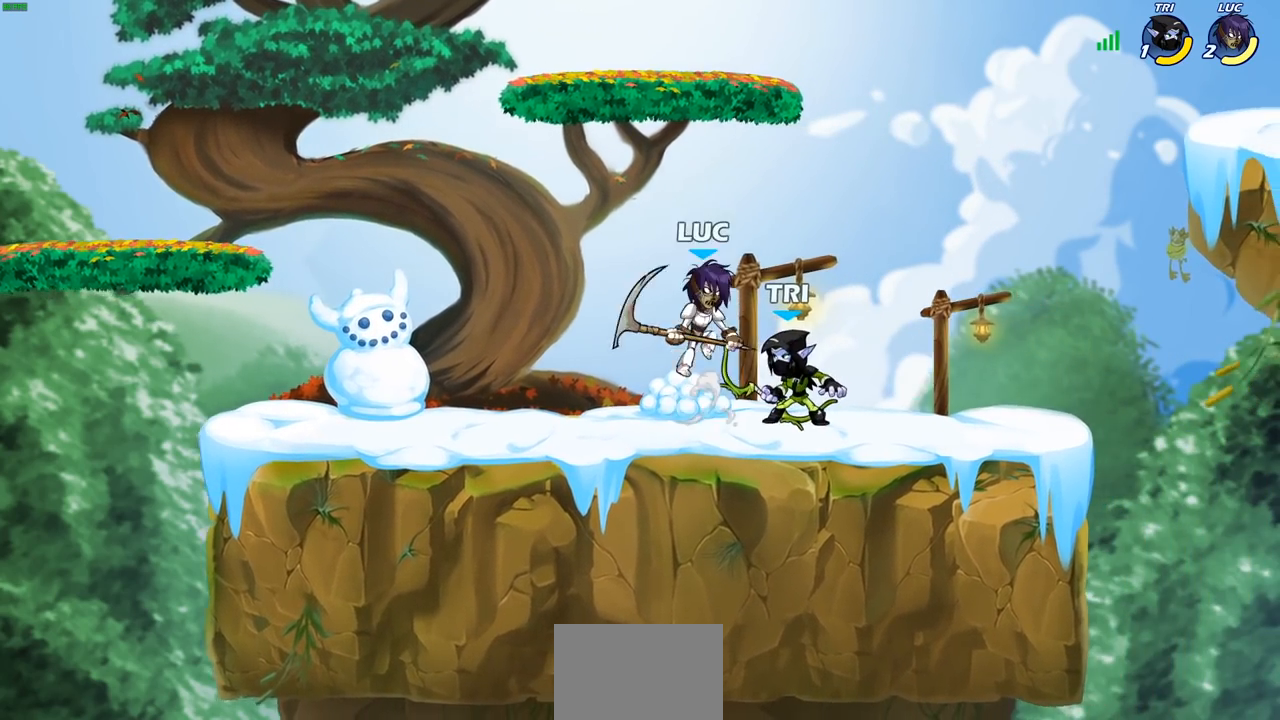
{"buttons": [], "left_stick": "right", "right_stick": "center", "events": [[67, "left_stick", "center"], [217, "left_stick", "down"], [350, "SQUARE", "down"], [433, "SQUARE", "up"], [467, "left_stick", "right"]]}
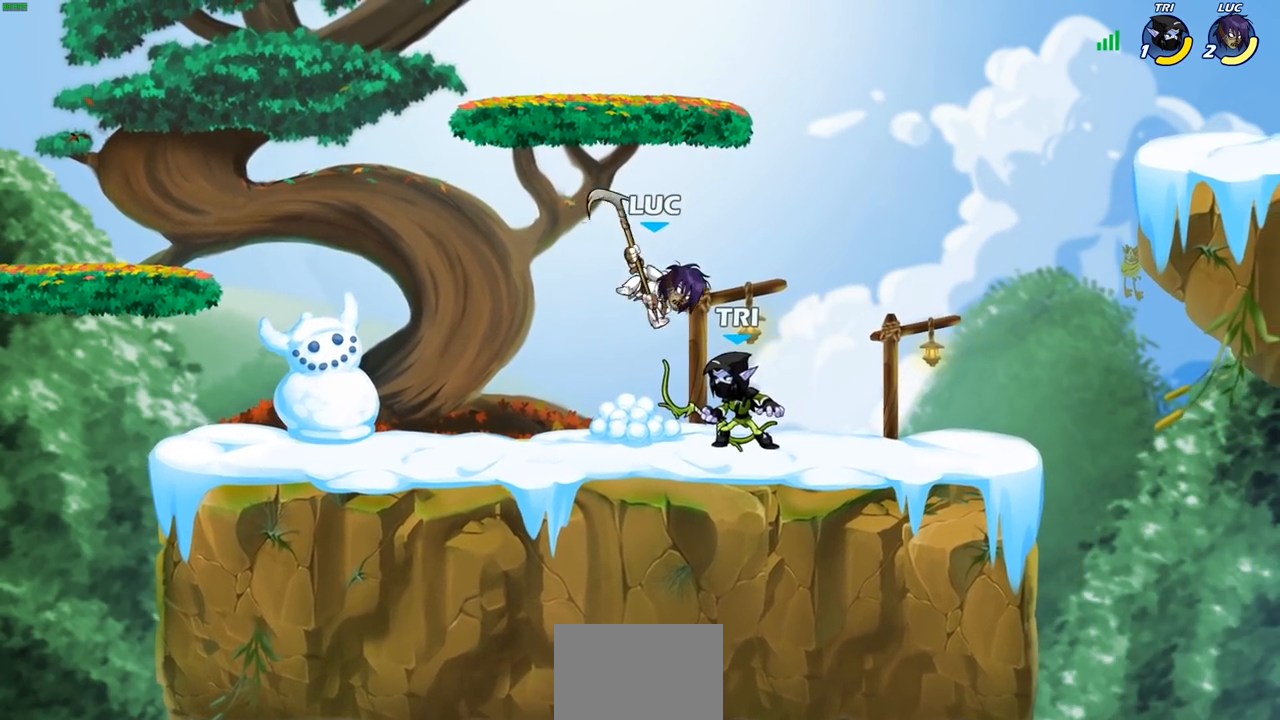
{"buttons": [], "left_stick": "up-right", "right_stick": "center", "events": [[33, "left_stick", "up-right"]]}
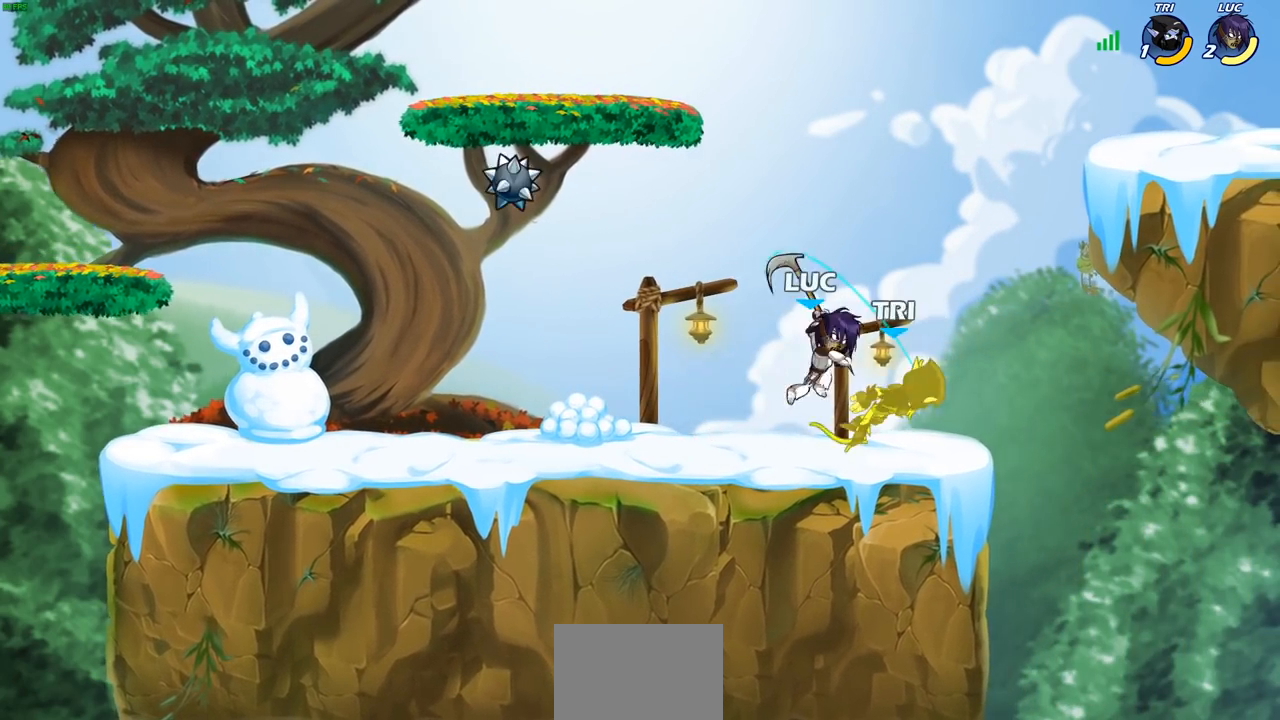
{"buttons": [], "left_stick": "center", "right_stick": "center", "events": [[33, "left_stick", "center"], [100, "CIRCLE", "down"], [183, "CIRCLE", "up"], [400, "left_stick", "right"], [450, "left_stick", "center"]]}
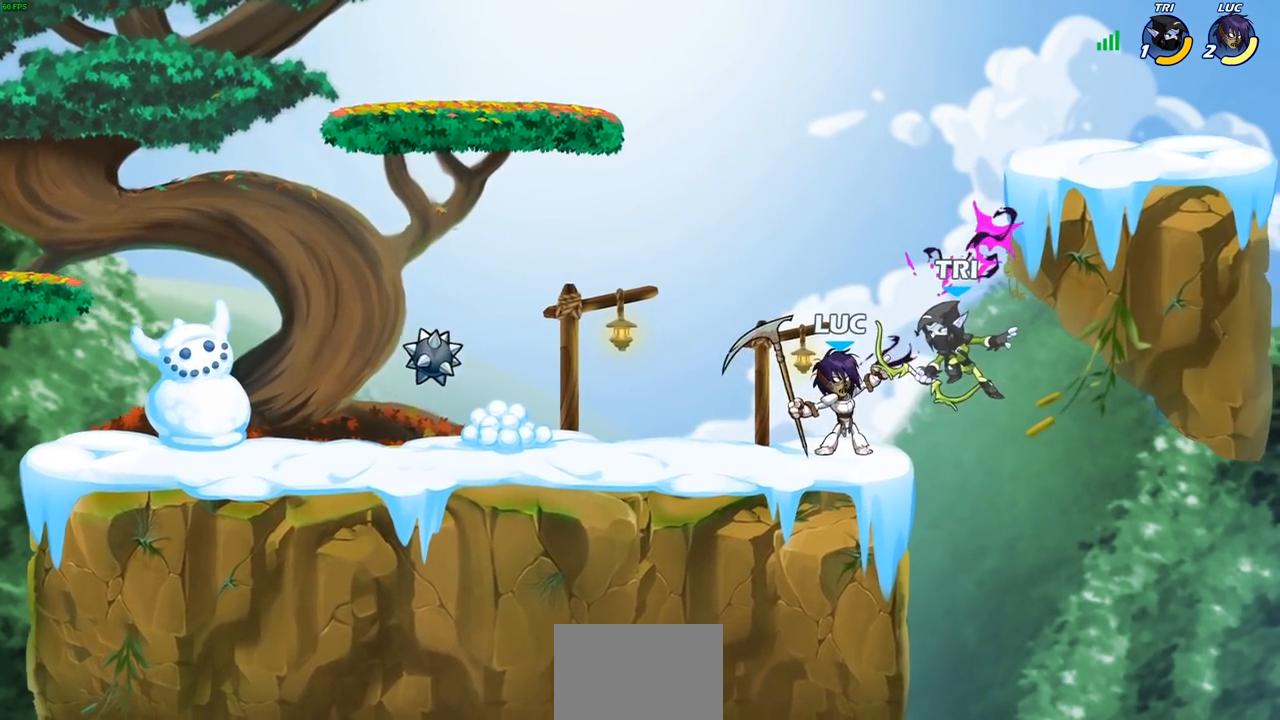
{"buttons": ["R1", "R2"], "left_stick": "center", "right_stick": "center", "events": [[317, "CROSS", "down"], [400, "R1", "down"], [400, "R2", "down"], [433, "CROSS", "up"]]}
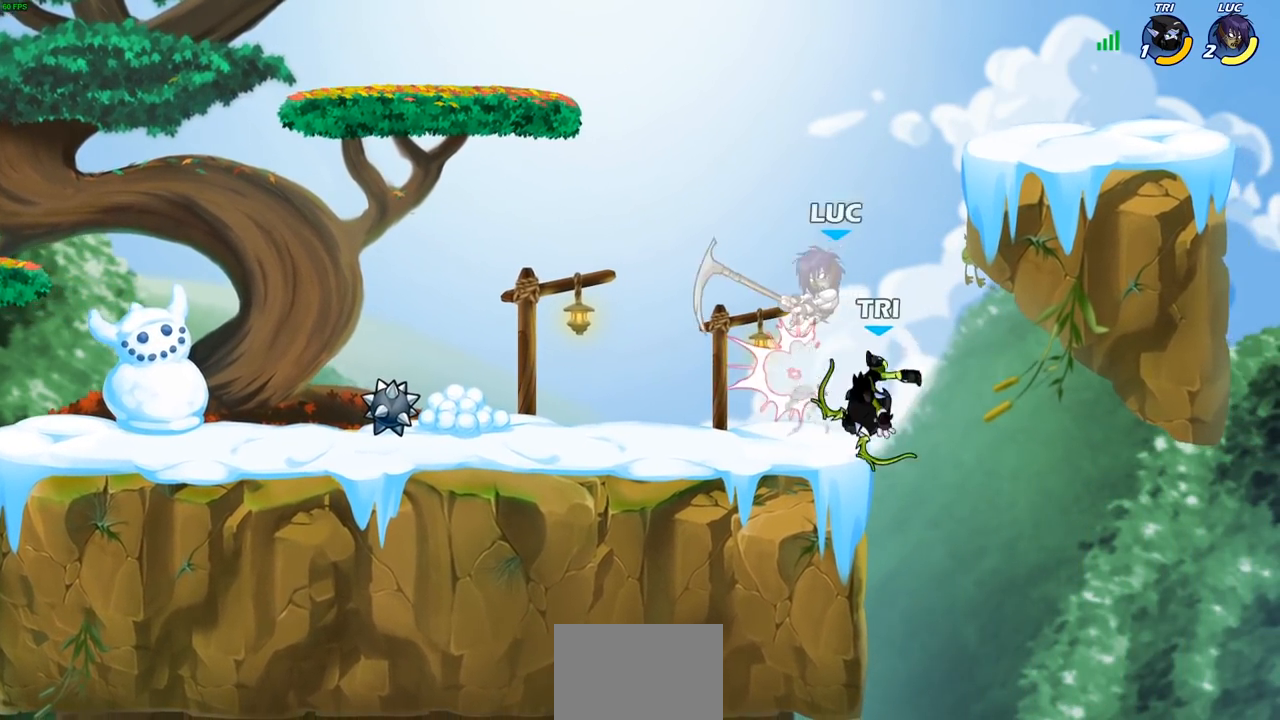
{"buttons": [], "left_stick": "center", "right_stick": "center", "events": [[250, "R1", "up"], [250, "R2", "up"]]}
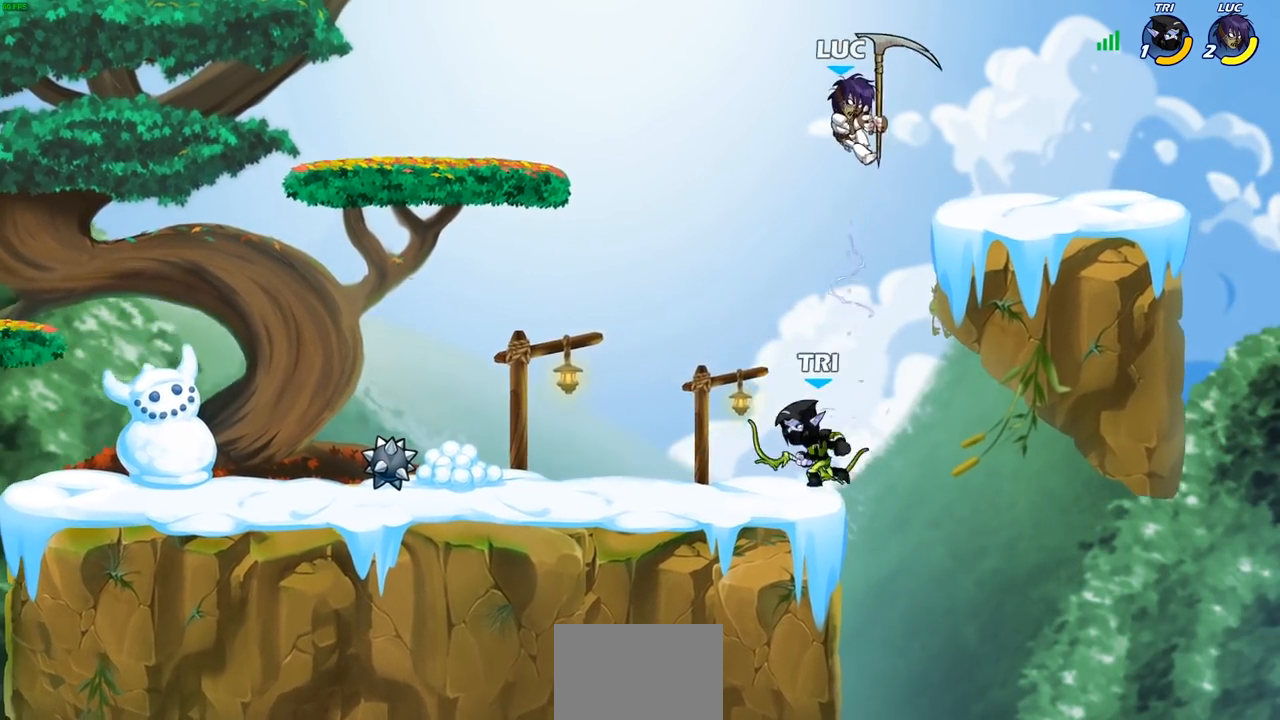
{"buttons": ["CIRCLE"], "left_stick": "down-left", "right_stick": "center", "events": [[33, "left_stick", "left"], [133, "R2", "down"], [150, "R1", "down"], [333, "R1", "up"], [350, "R2", "up"], [433, "left_stick", "down-left"], [467, "CIRCLE", "down"]]}
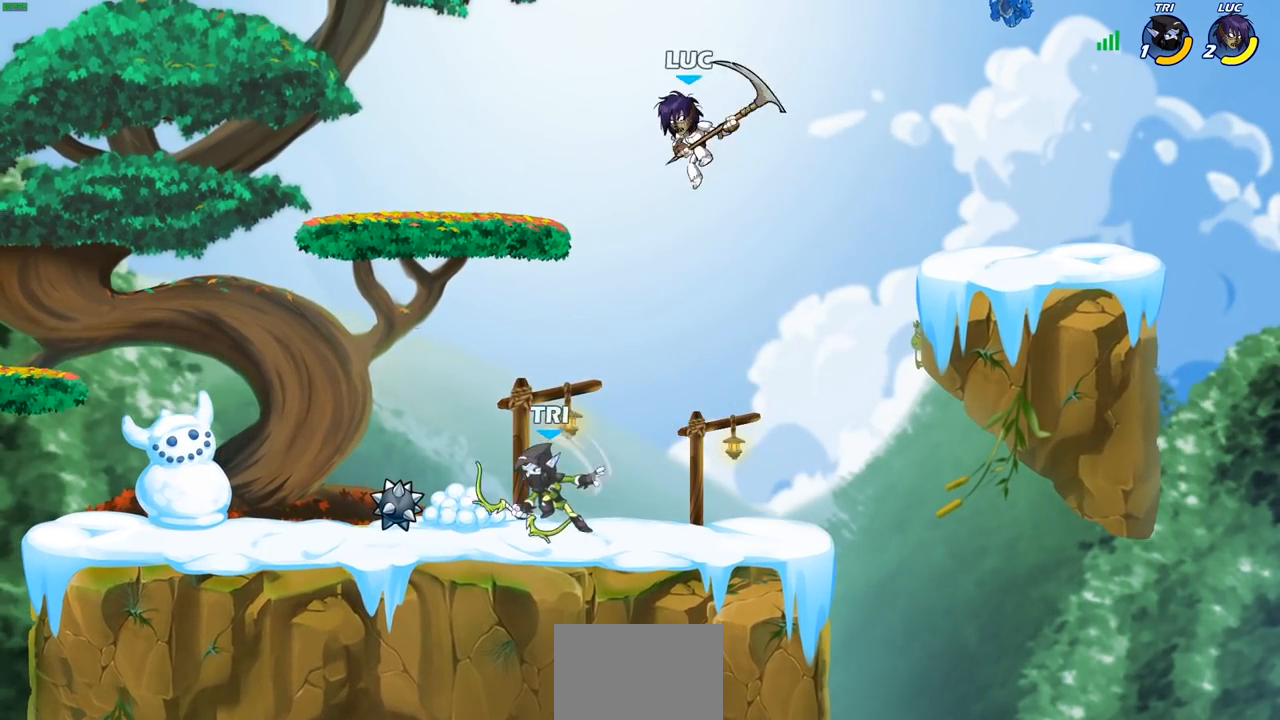
{"buttons": [], "left_stick": "center", "right_stick": "center", "events": [[50, "CIRCLE", "up"], [183, "left_stick", "center"]]}
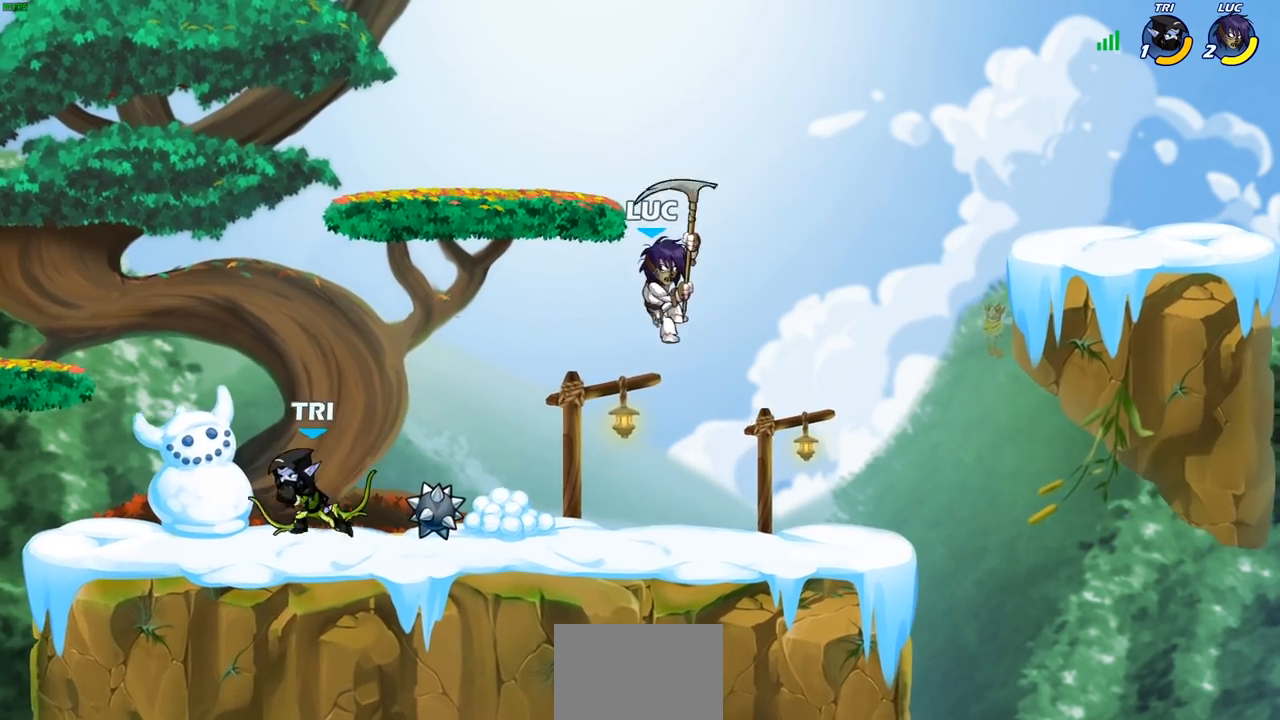
{"buttons": ["SQUARE"], "left_stick": "down-left", "right_stick": "center", "events": [[117, "CROSS", "down"], [250, "CROSS", "up"], [283, "left_stick", "left"], [333, "left_stick", "down-left"], [467, "SQUARE", "down"]]}
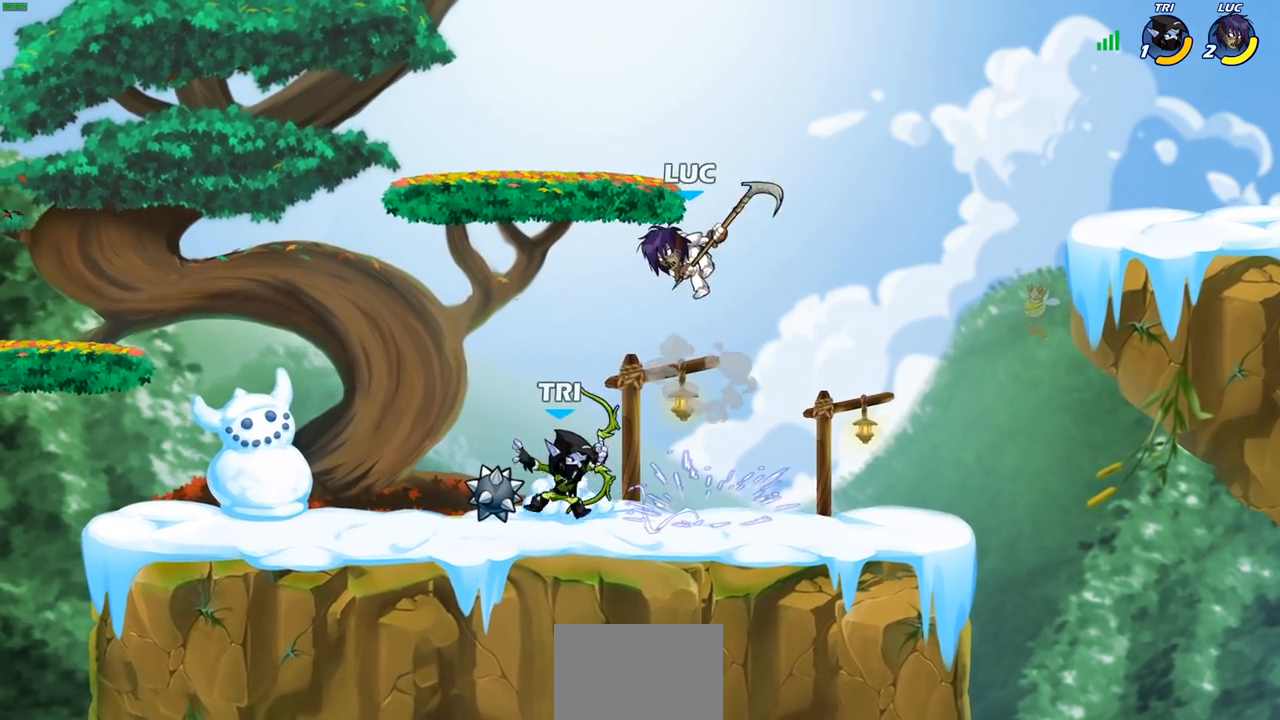
{"buttons": [], "left_stick": "right", "right_stick": "center", "events": [[50, "SQUARE", "up"], [167, "left_stick", "down-right"], [217, "left_stick", "right"]]}
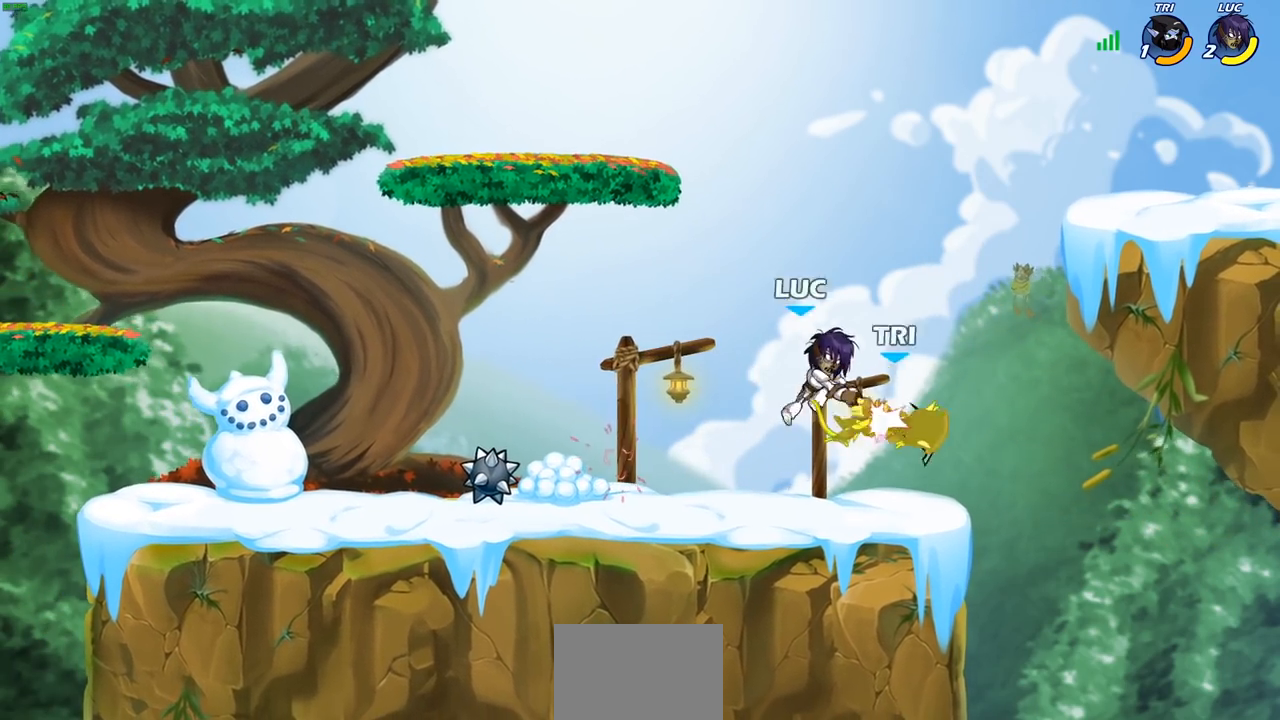
{"buttons": ["CROSS"], "left_stick": "right", "right_stick": "center", "events": [[17, "left_stick", "center"], [500, "CROSS", "down"], [500, "left_stick", "right"]]}